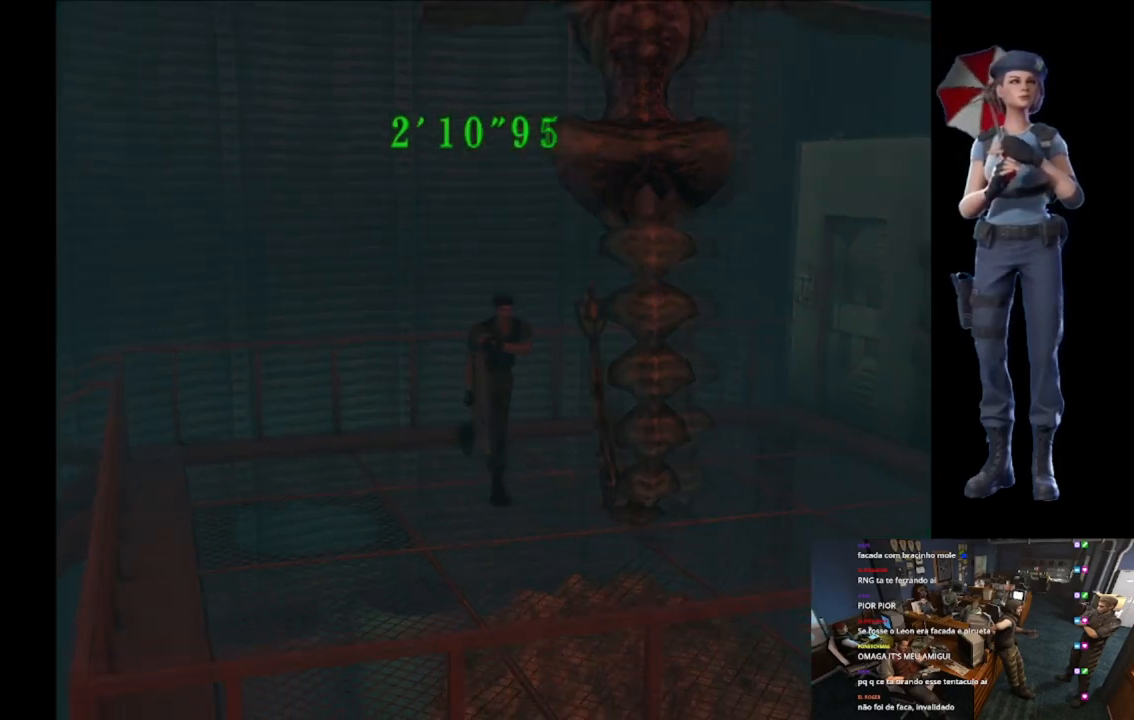
Gameplay with a controller (Xbox layout); each line is a JSON object with the inputs held at the frame after it. "events" lists button and stick changes between this image and that frame as [ms after this image, input, new state], when the widget could be followed in between.
{"buttons": ["X"], "left_stick": "up-left", "right_stick": "center", "events": [[250, "left_stick", "up-right"], [333, "left_stick", "up-left"]]}
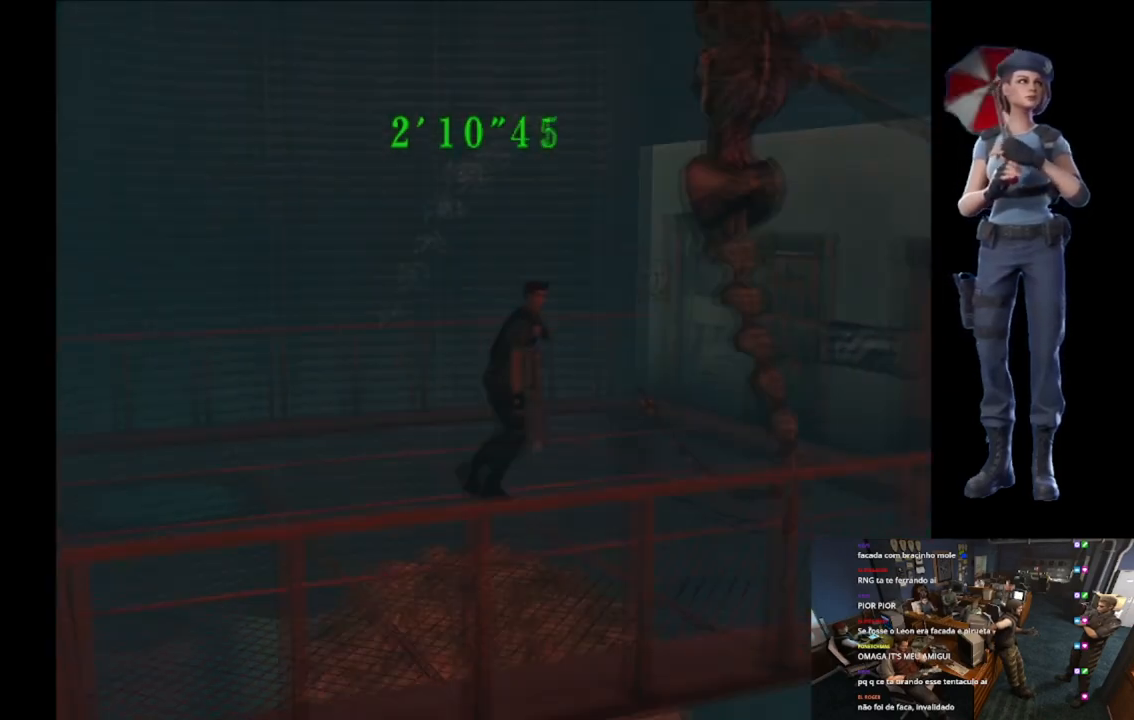
{"buttons": ["X"], "left_stick": "up-right", "right_stick": "center", "events": [[301, "left_stick", "up-right"]]}
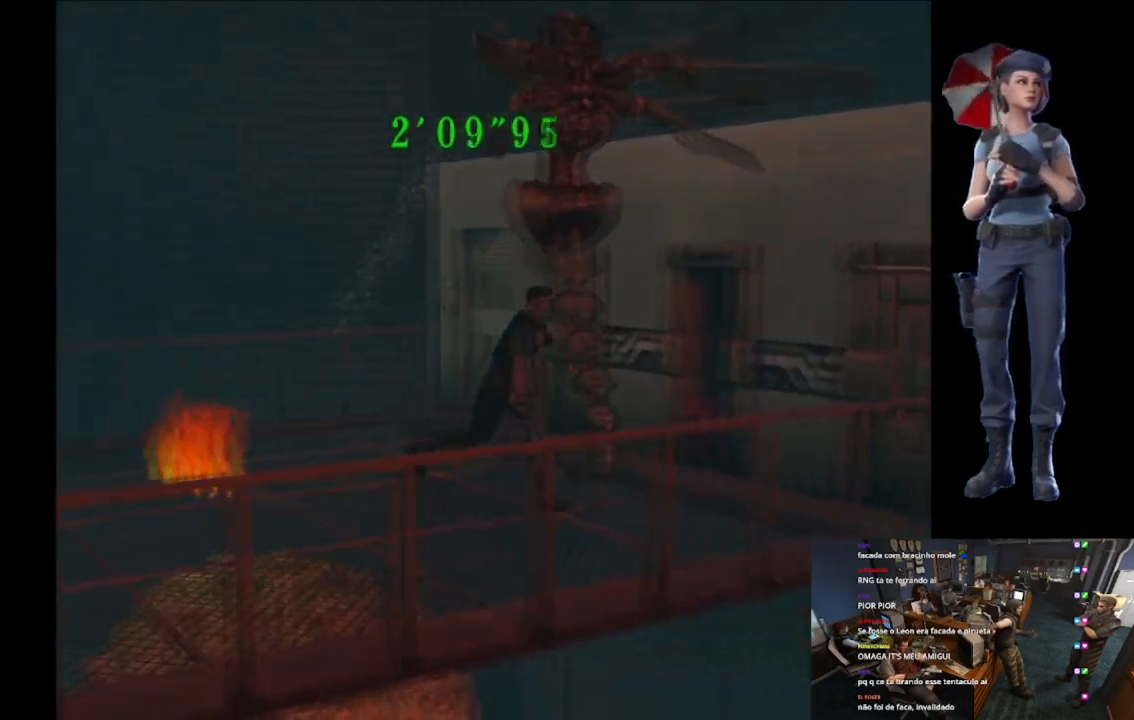
{"buttons": ["X"], "left_stick": "up-right", "right_stick": "center", "events": []}
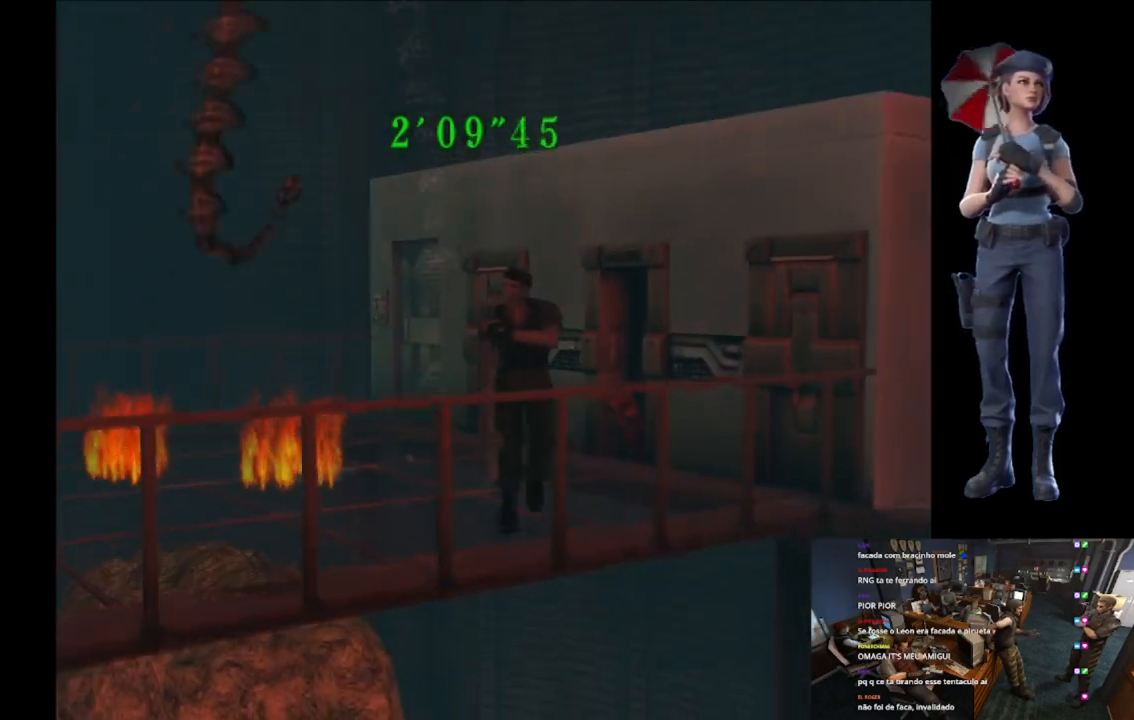
{"buttons": ["X"], "left_stick": "up-right", "right_stick": "center", "events": []}
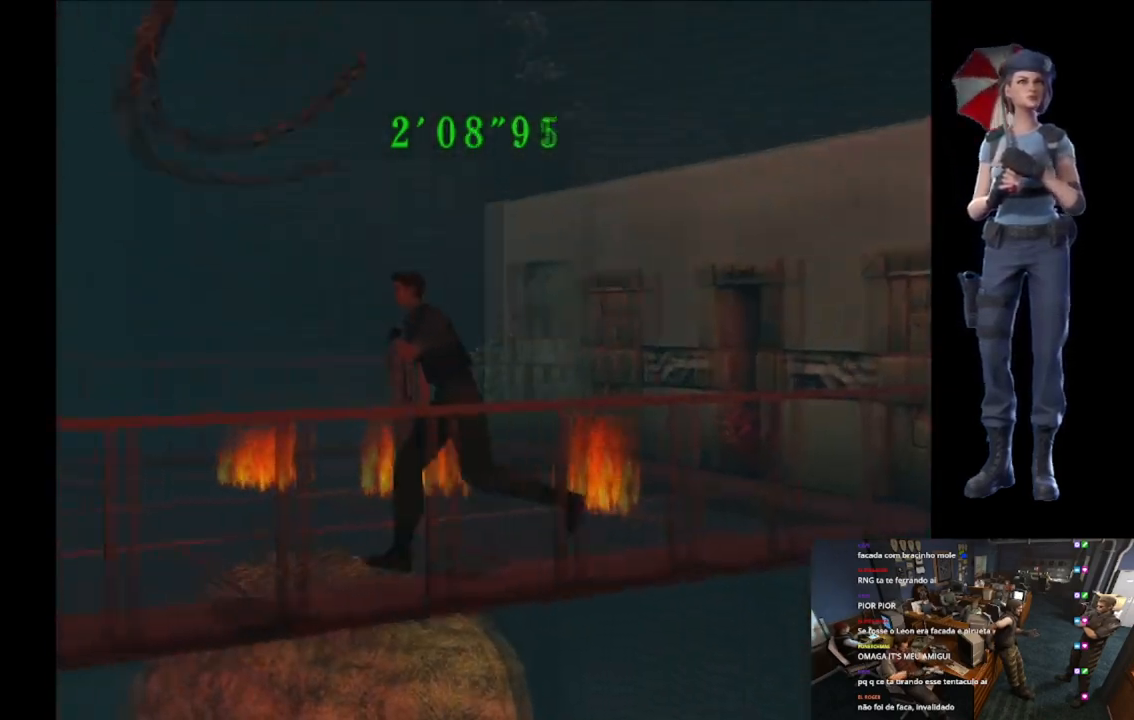
{"buttons": ["R2"], "left_stick": "center", "right_stick": "center", "events": [[300, "R2", "down"], [383, "left_stick", "center"], [400, "X", "up"]]}
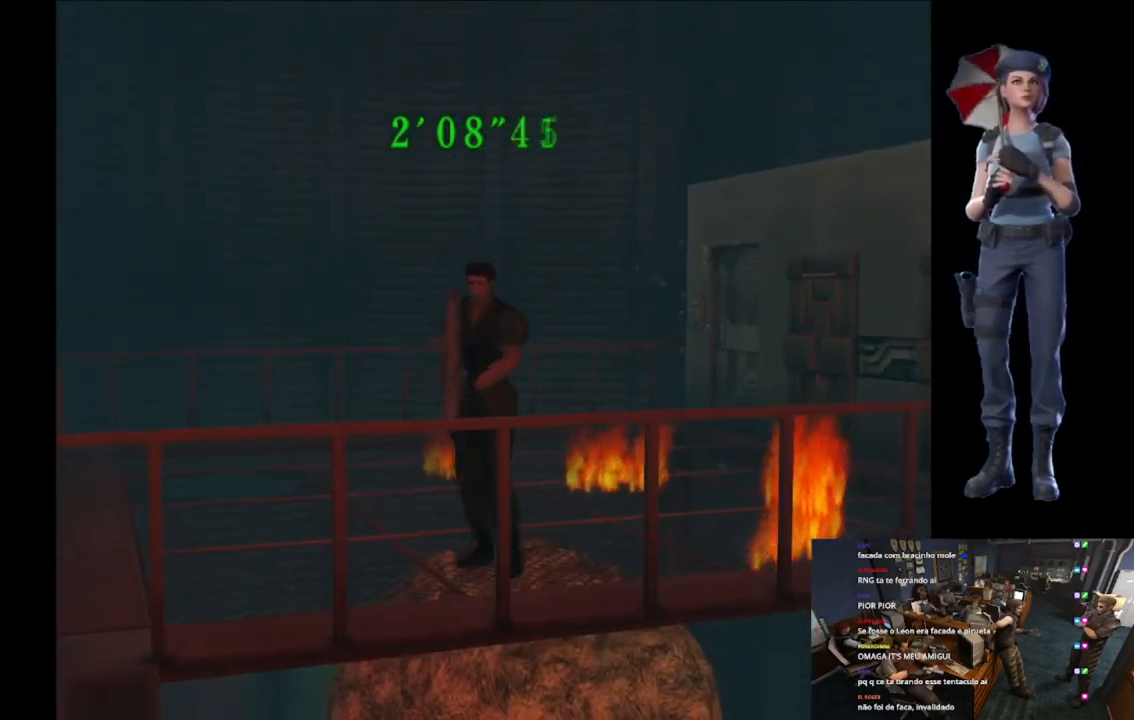
{"buttons": ["R2"], "left_stick": "up", "right_stick": "center", "events": [[67, "left_stick", "up"]]}
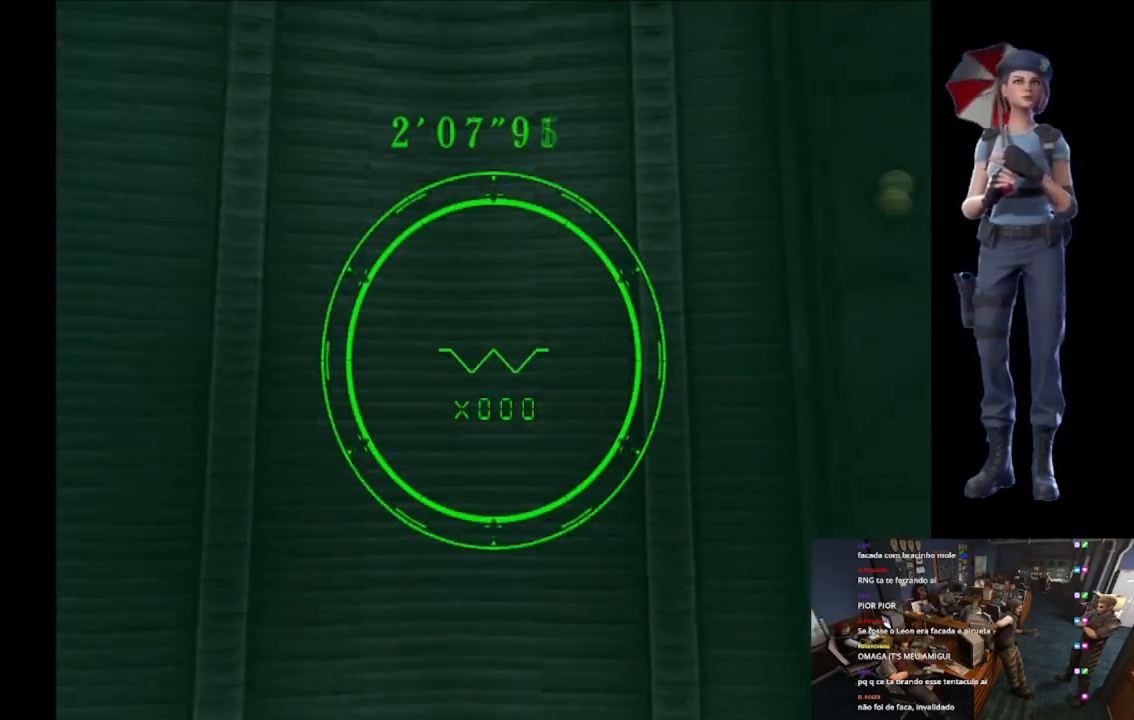
{"buttons": ["R2"], "left_stick": "up", "right_stick": "center", "events": [[217, "left_stick", "up-right"], [417, "left_stick", "up"]]}
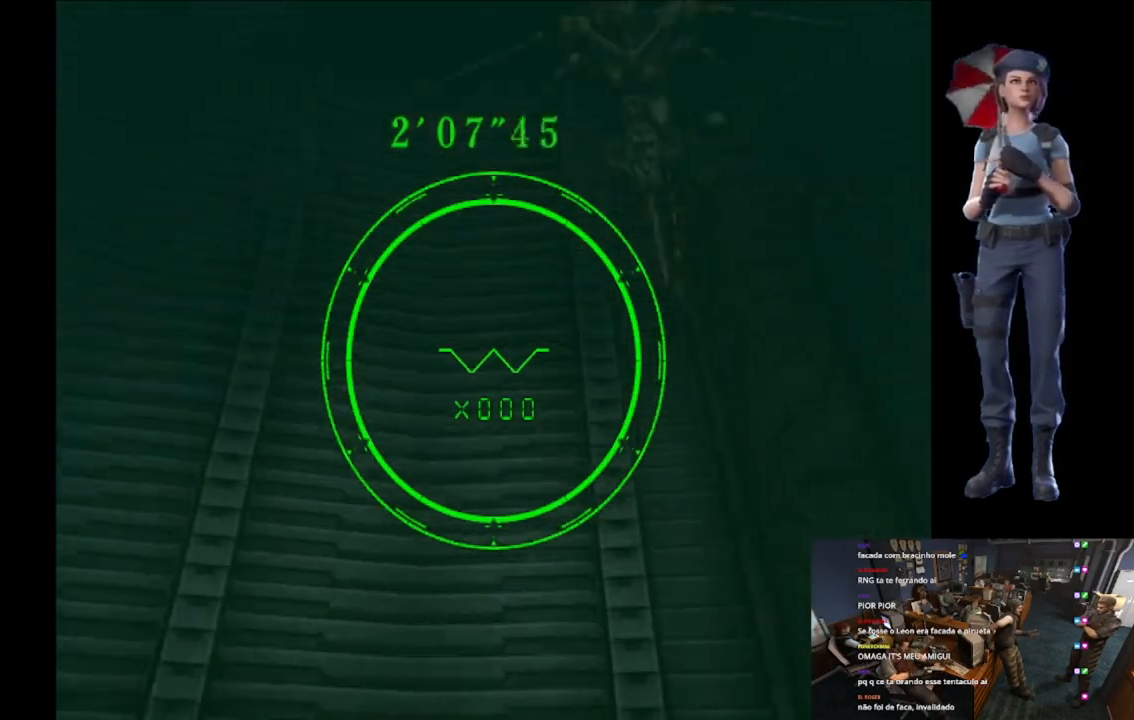
{"buttons": ["A", "R2"], "left_stick": "center", "right_stick": "center", "events": [[100, "A", "down"], [150, "left_stick", "up-right"], [401, "left_stick", "down-right"], [451, "left_stick", "center"]]}
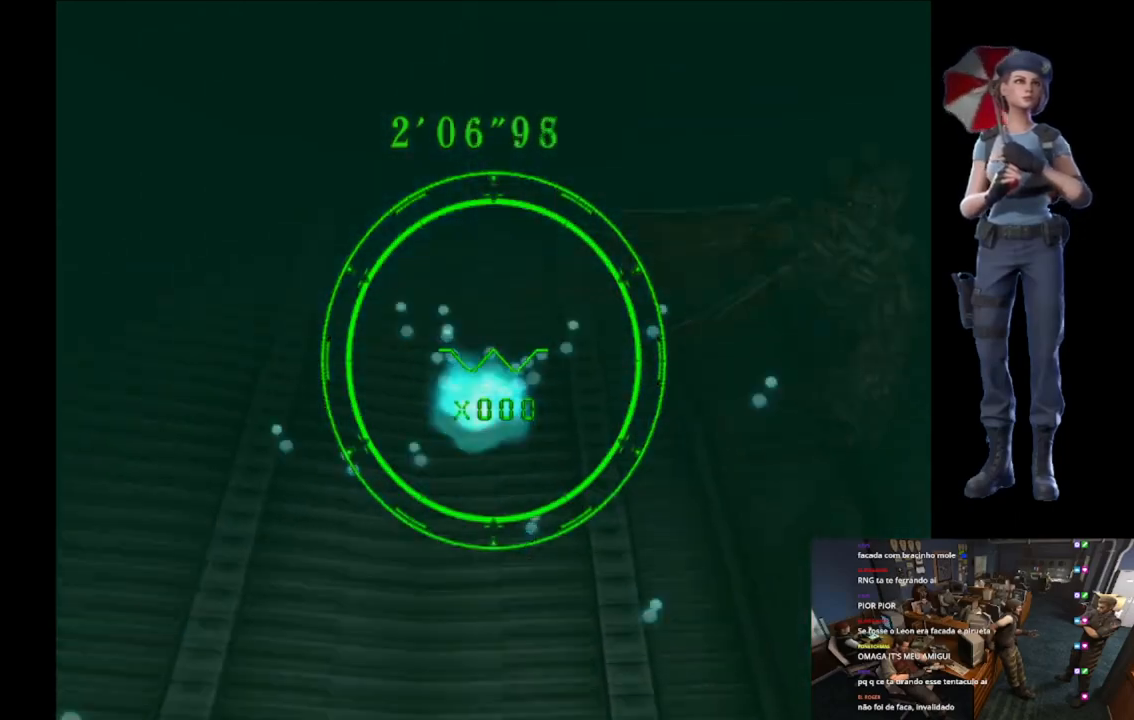
{"buttons": ["R2"], "left_stick": "right", "right_stick": "center", "events": [[84, "A", "up"], [200, "left_stick", "right"]]}
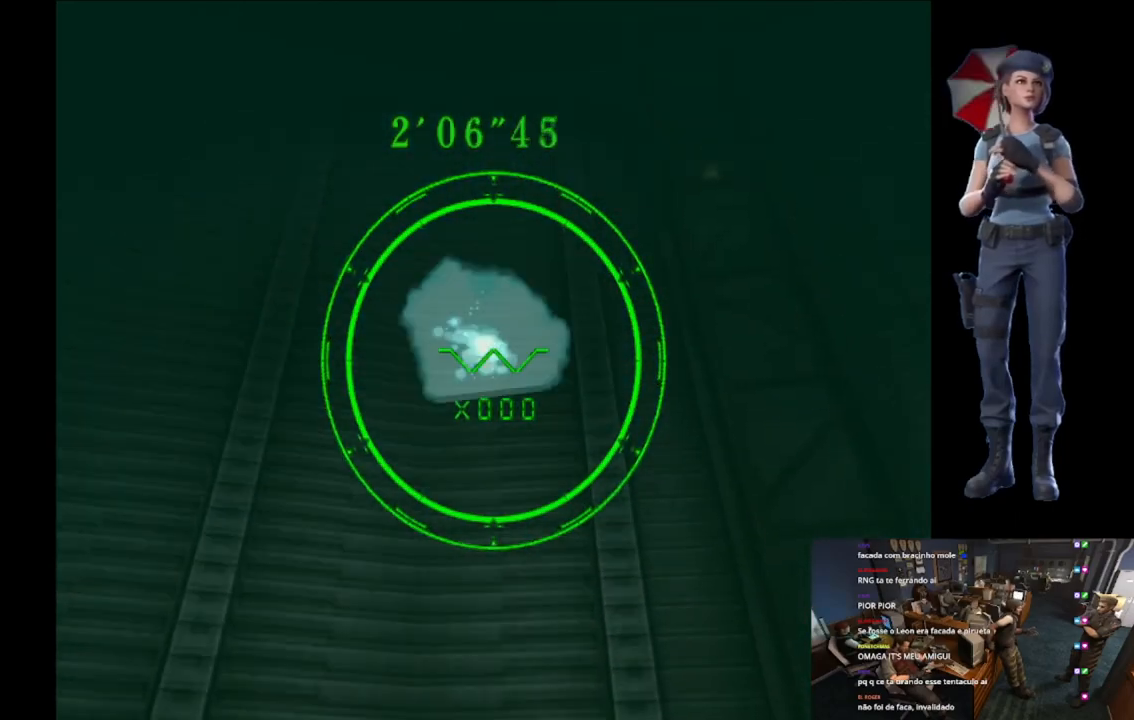
{"buttons": ["R2"], "left_stick": "right", "right_stick": "center", "events": []}
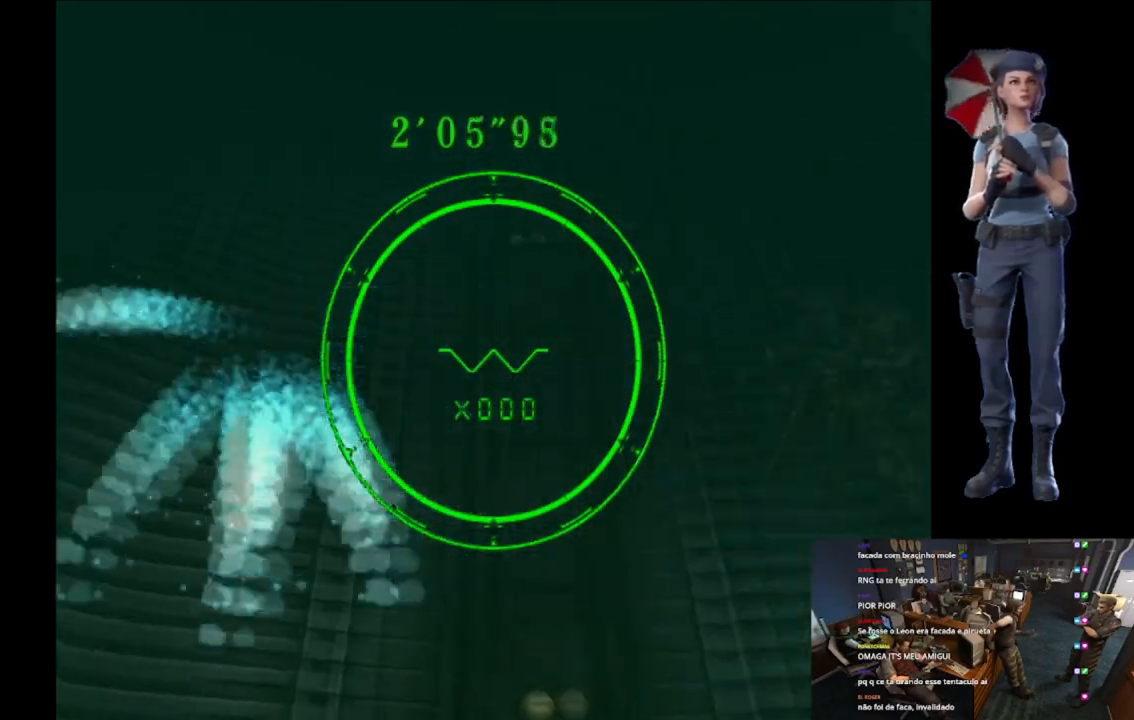
{"buttons": ["A", "R2"], "left_stick": "right", "right_stick": "center", "events": [[317, "A", "down"]]}
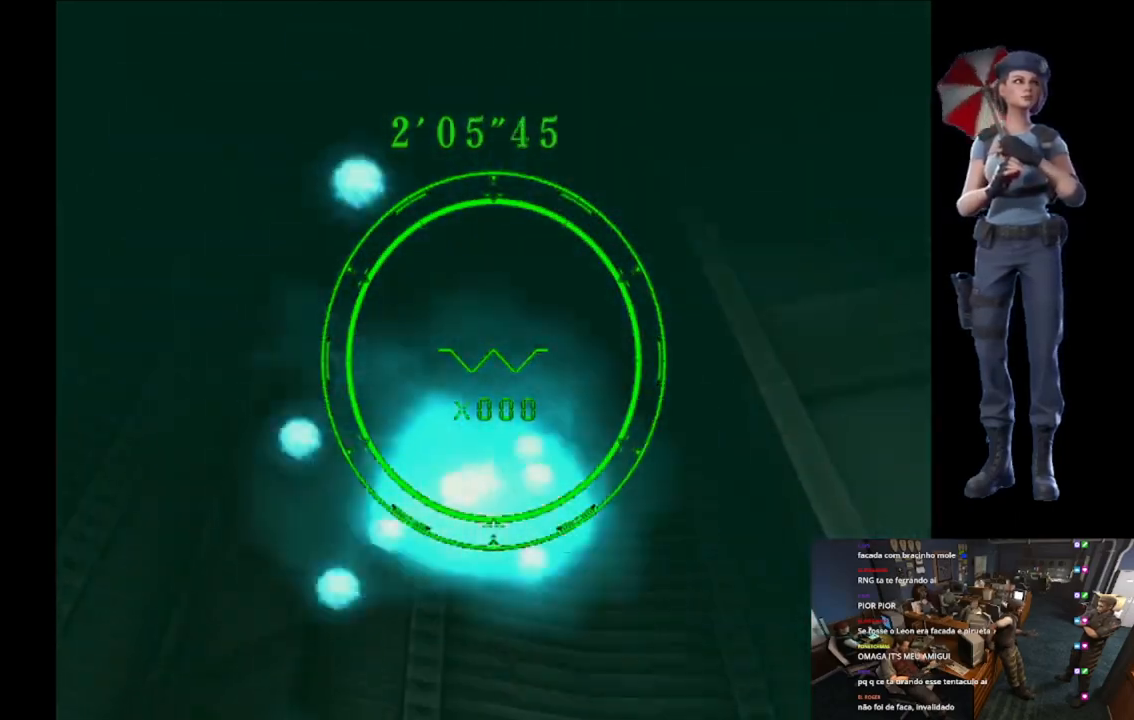
{"buttons": [], "left_stick": "center", "right_stick": "center", "events": [[350, "left_stick", "center"], [417, "A", "up"], [483, "R2", "up"]]}
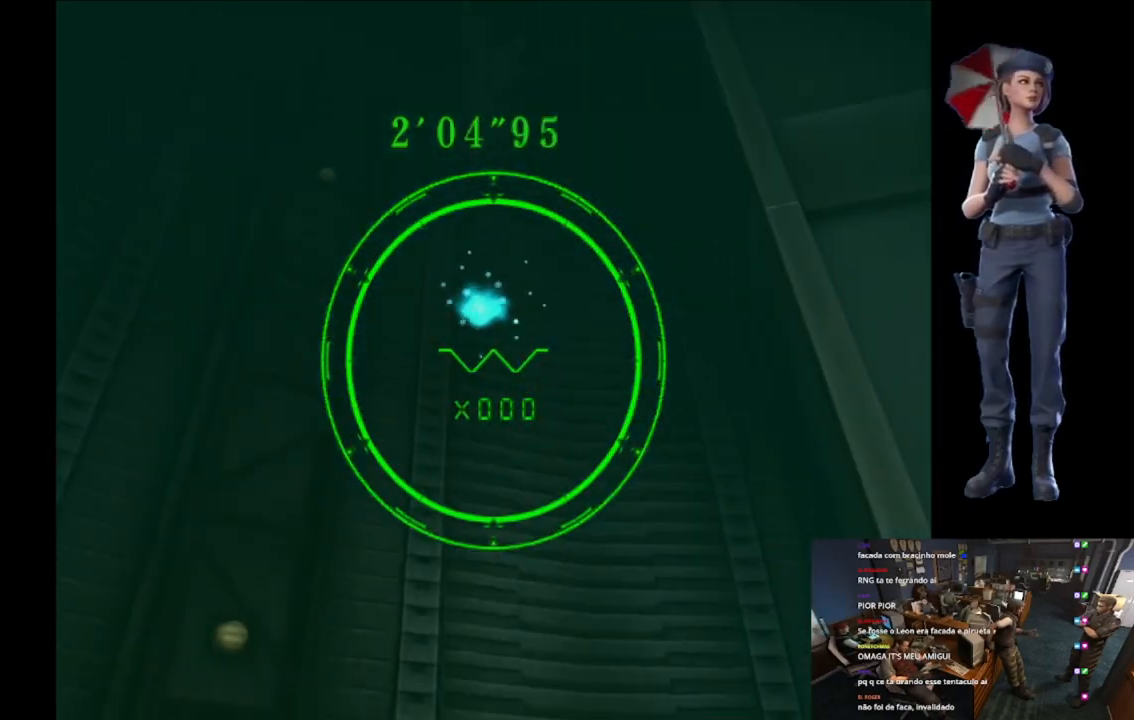
{"buttons": [], "left_stick": "up-right", "right_stick": "center", "events": [[234, "left_stick", "right"], [434, "left_stick", "up-right"]]}
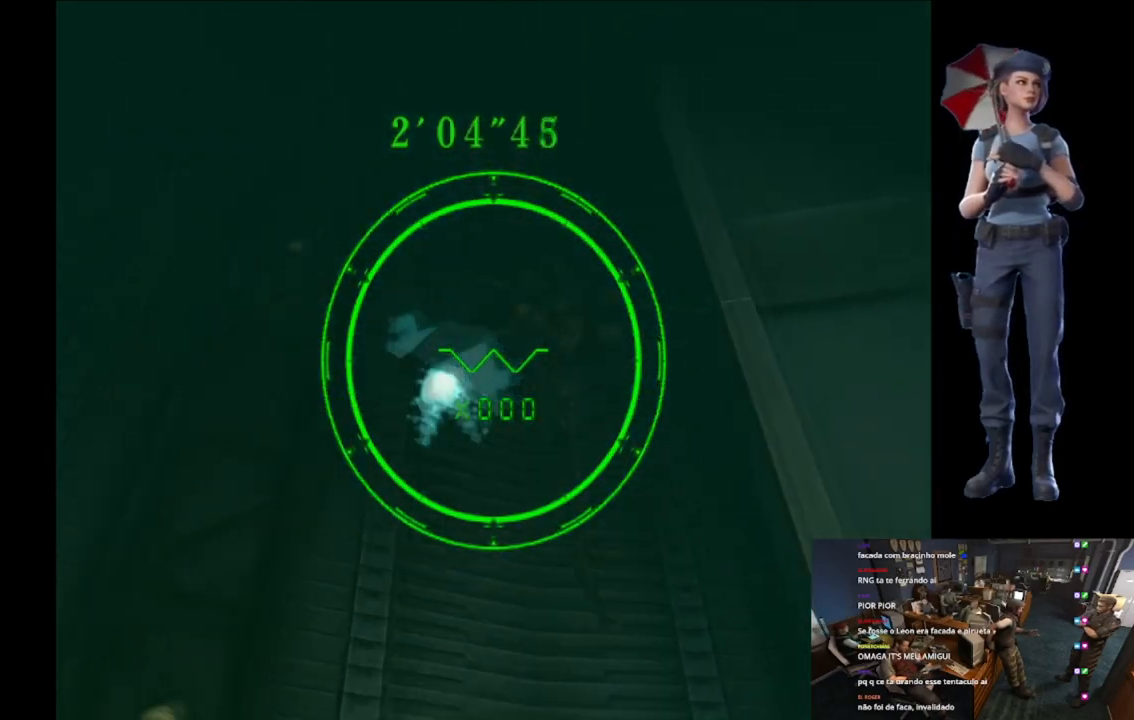
{"buttons": ["X"], "left_stick": "up-right", "right_stick": "center", "events": [[16, "X", "down"]]}
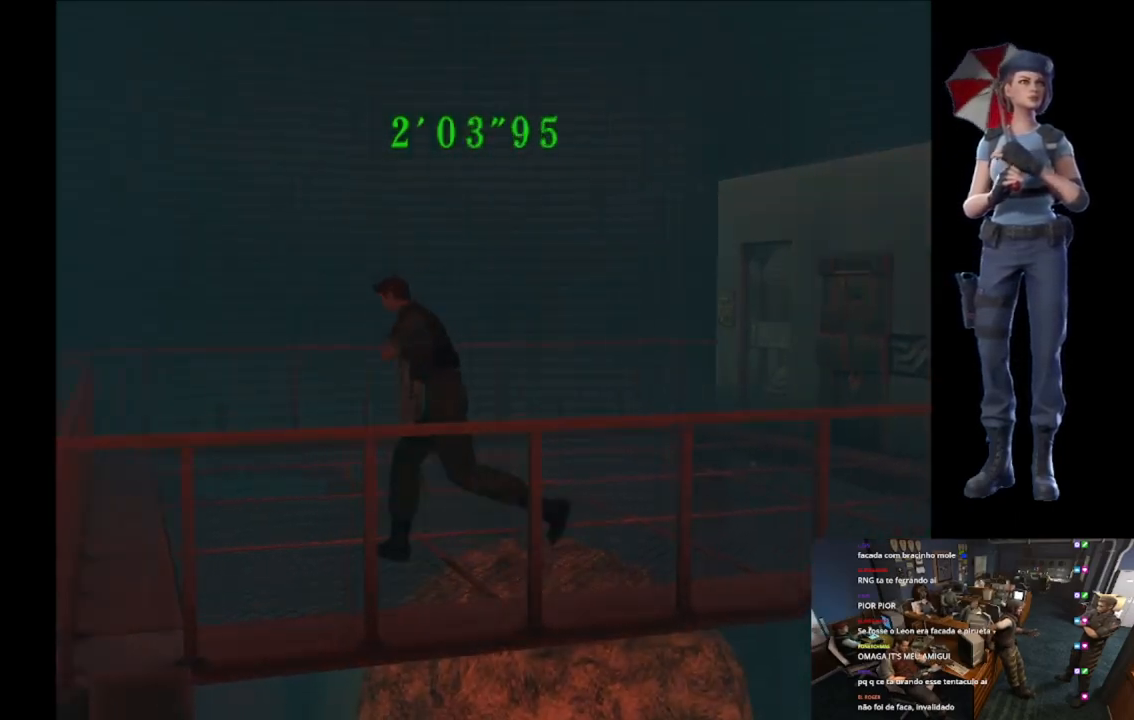
{"buttons": ["X"], "left_stick": "up-right", "right_stick": "center", "events": []}
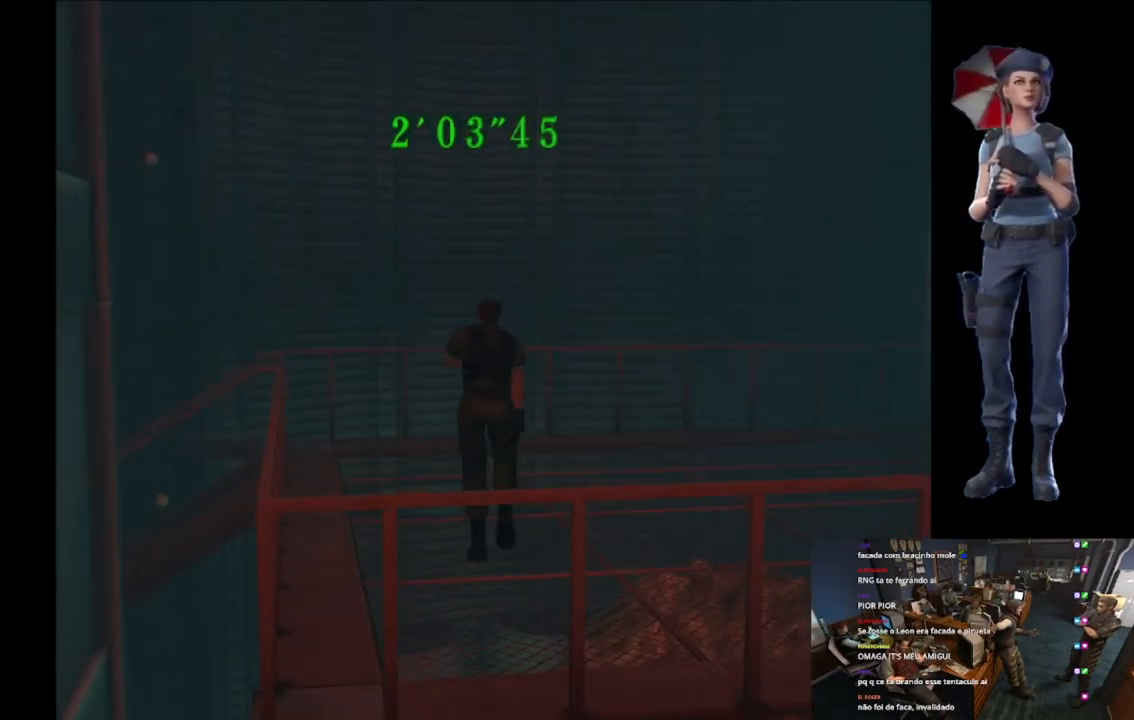
{"buttons": ["X"], "left_stick": "up-right", "right_stick": "center", "events": []}
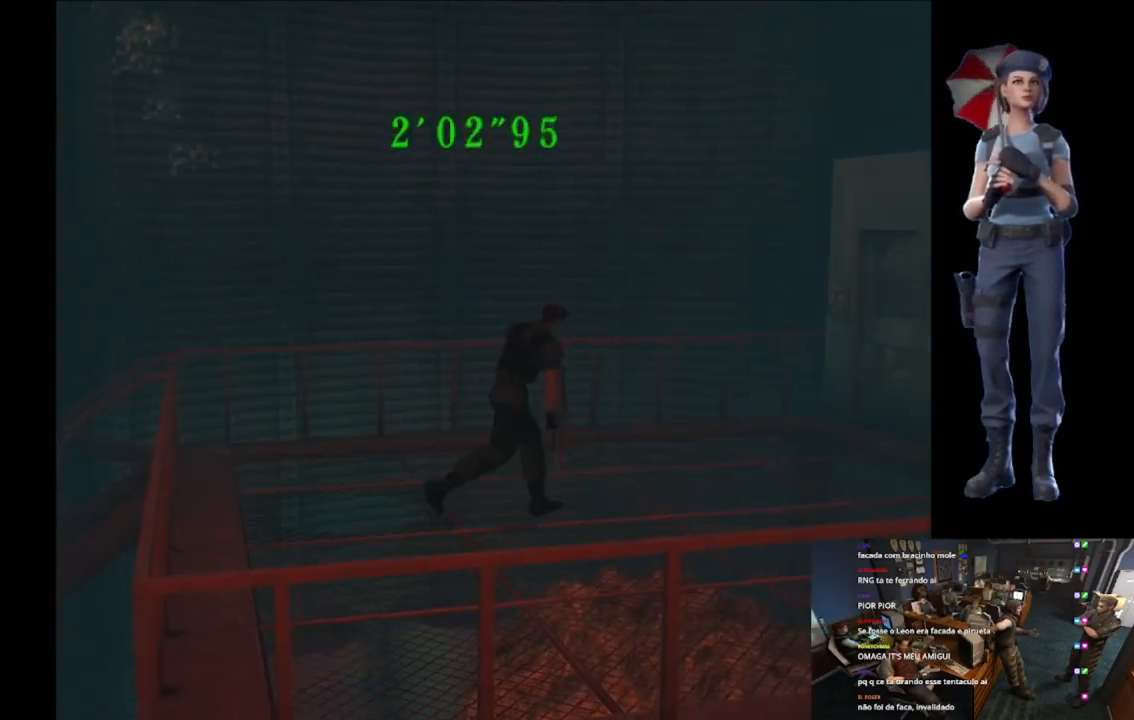
{"buttons": ["X"], "left_stick": "up", "right_stick": "center", "events": [[417, "left_stick", "up"]]}
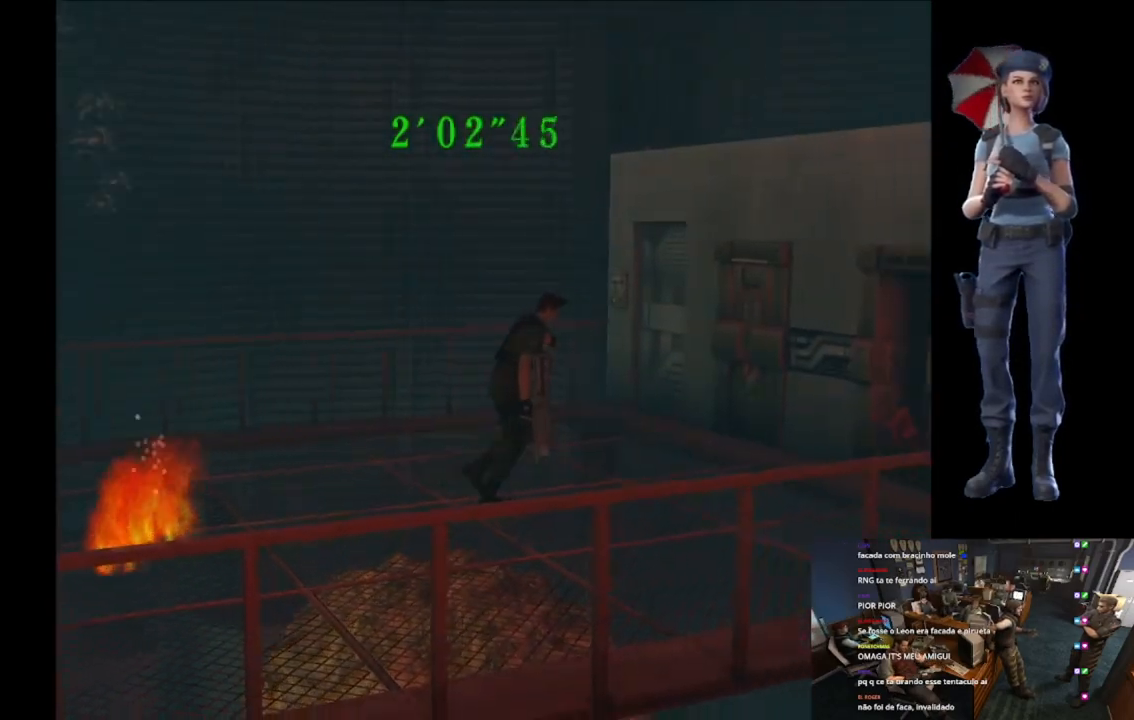
{"buttons": ["X"], "left_stick": "up-left", "right_stick": "center", "events": [[50, "left_stick", "up-left"]]}
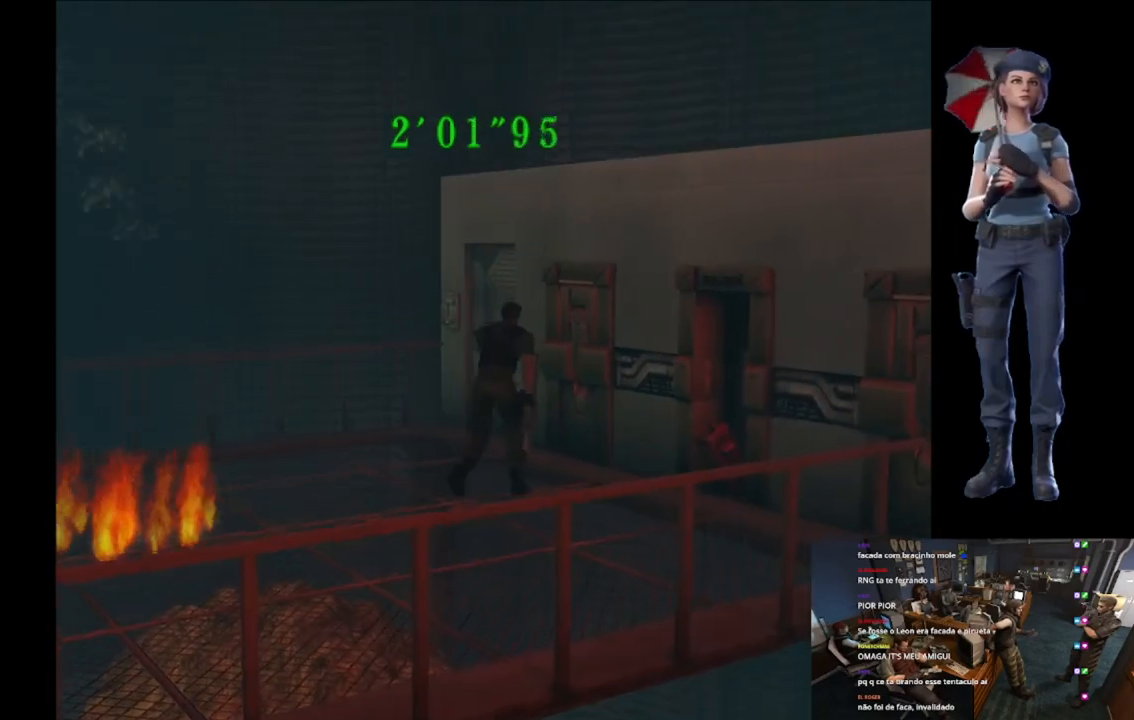
{"buttons": ["X"], "left_stick": "up-left", "right_stick": "center", "events": []}
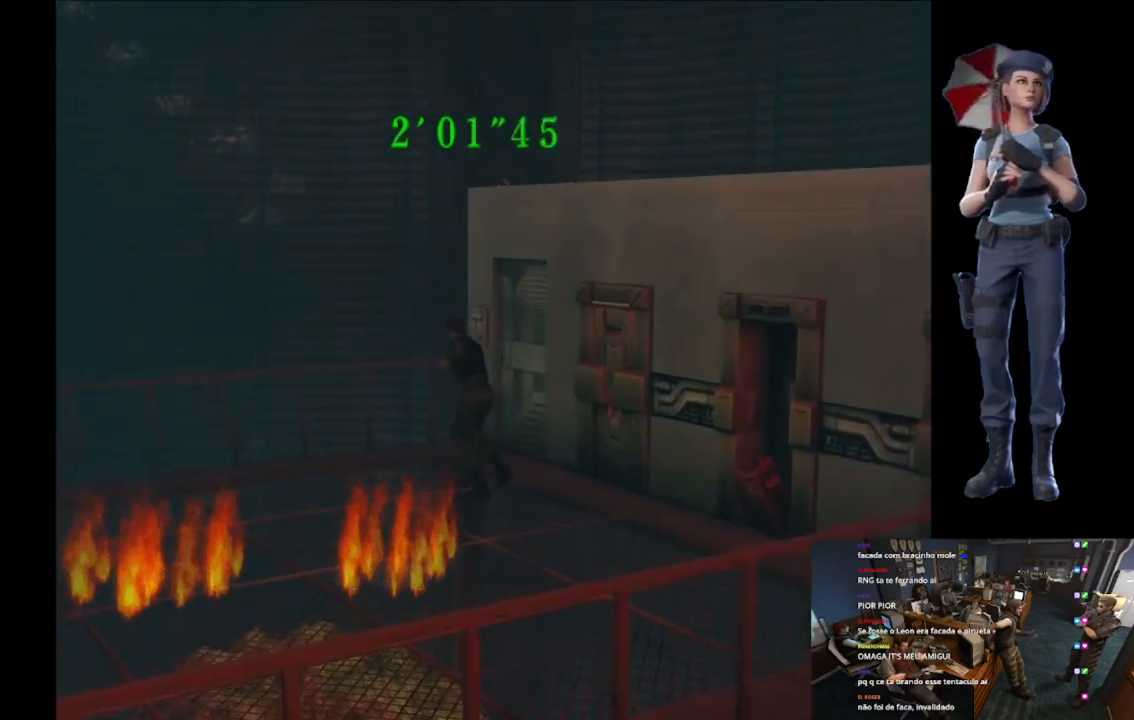
{"buttons": ["X"], "left_stick": "up-left", "right_stick": "center", "events": []}
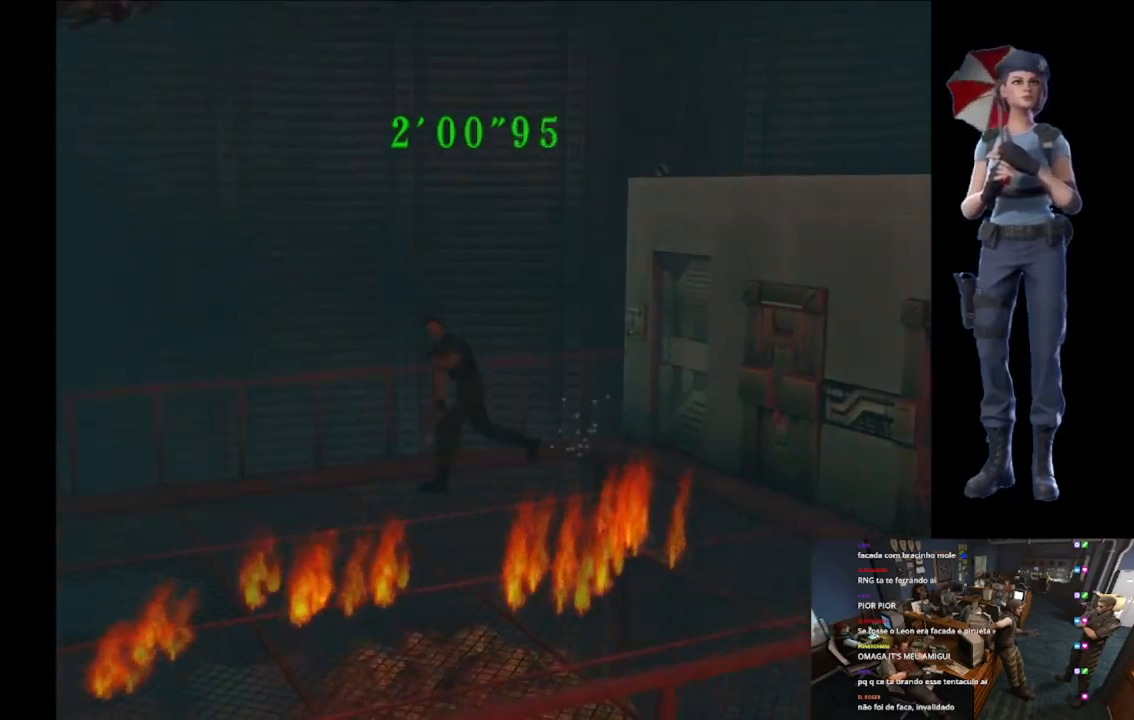
{"buttons": ["R2"], "left_stick": "center", "right_stick": "center", "events": [[100, "R2", "down"], [100, "X", "up"], [134, "left_stick", "center"]]}
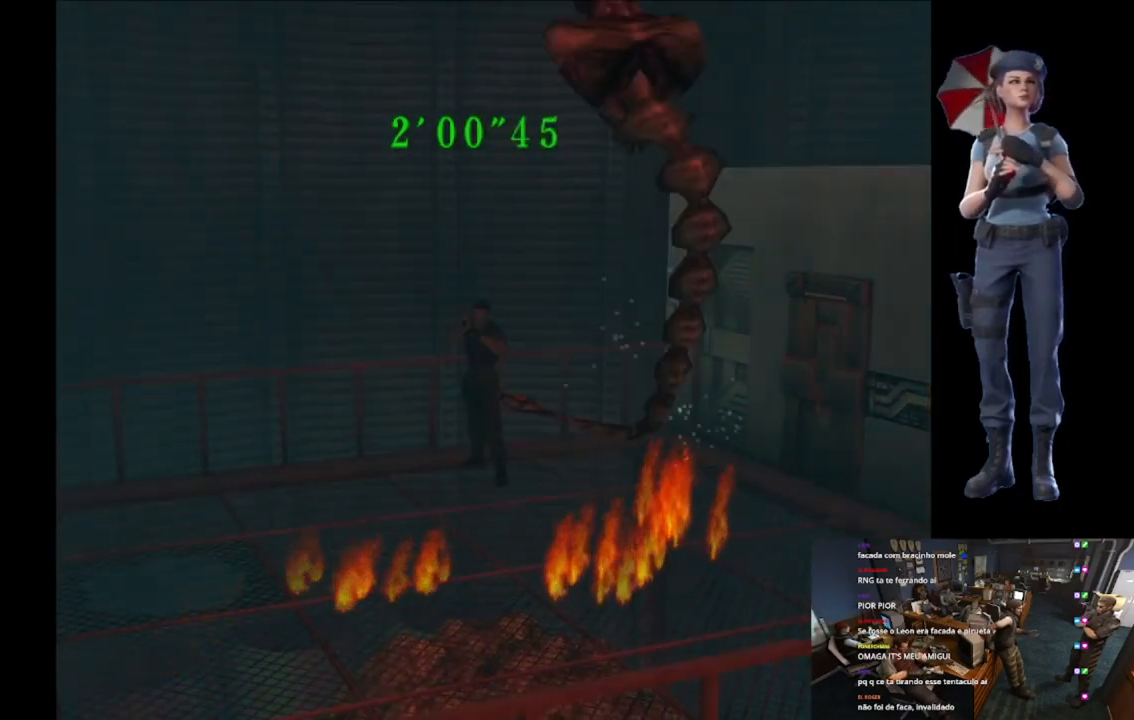
{"buttons": ["A", "R2"], "left_stick": "up", "right_stick": "center", "events": [[33, "left_stick", "up-left"], [400, "A", "down"], [433, "left_stick", "up"]]}
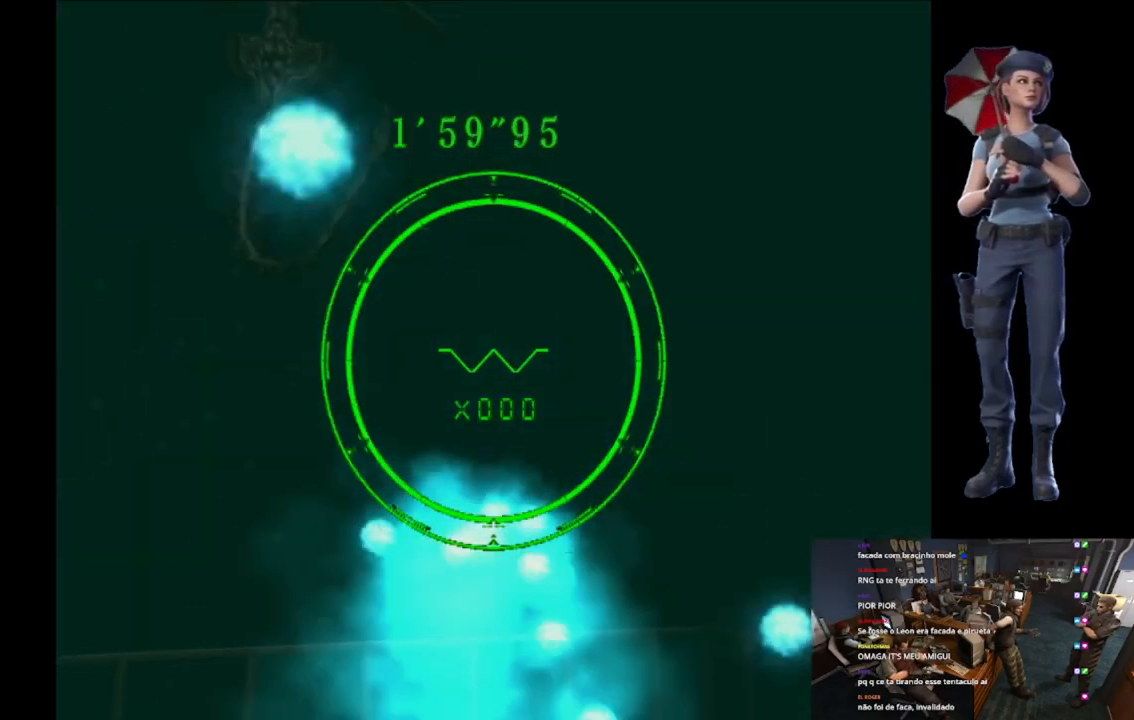
{"buttons": ["R2"], "left_stick": "up-left", "right_stick": "center", "events": [[83, "left_stick", "up-left"], [400, "A", "up"]]}
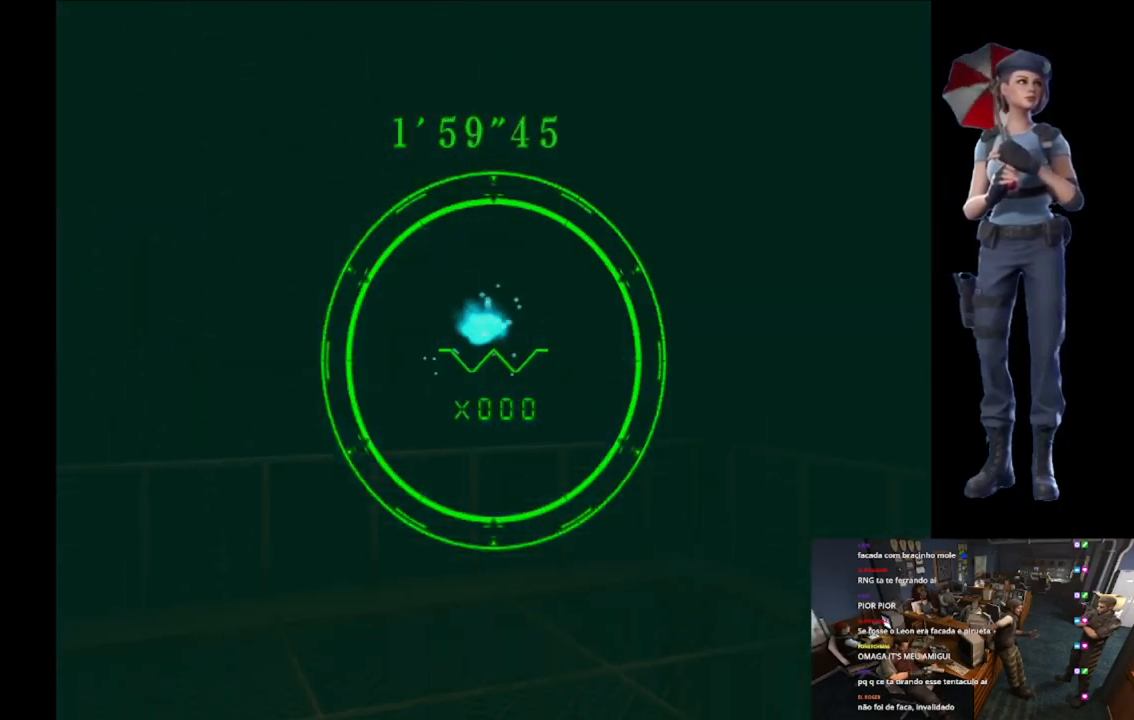
{"buttons": ["R2"], "left_stick": "up-left", "right_stick": "center", "events": []}
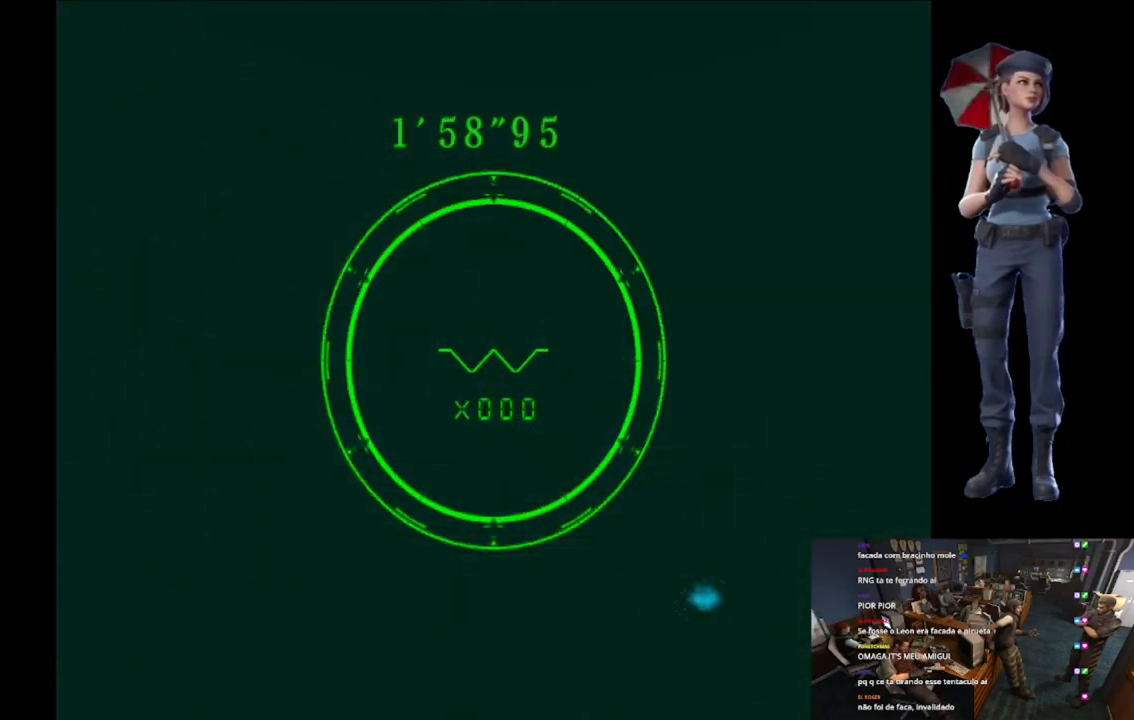
{"buttons": ["A", "R2"], "left_stick": "up-left", "right_stick": "center", "events": [[250, "A", "down"]]}
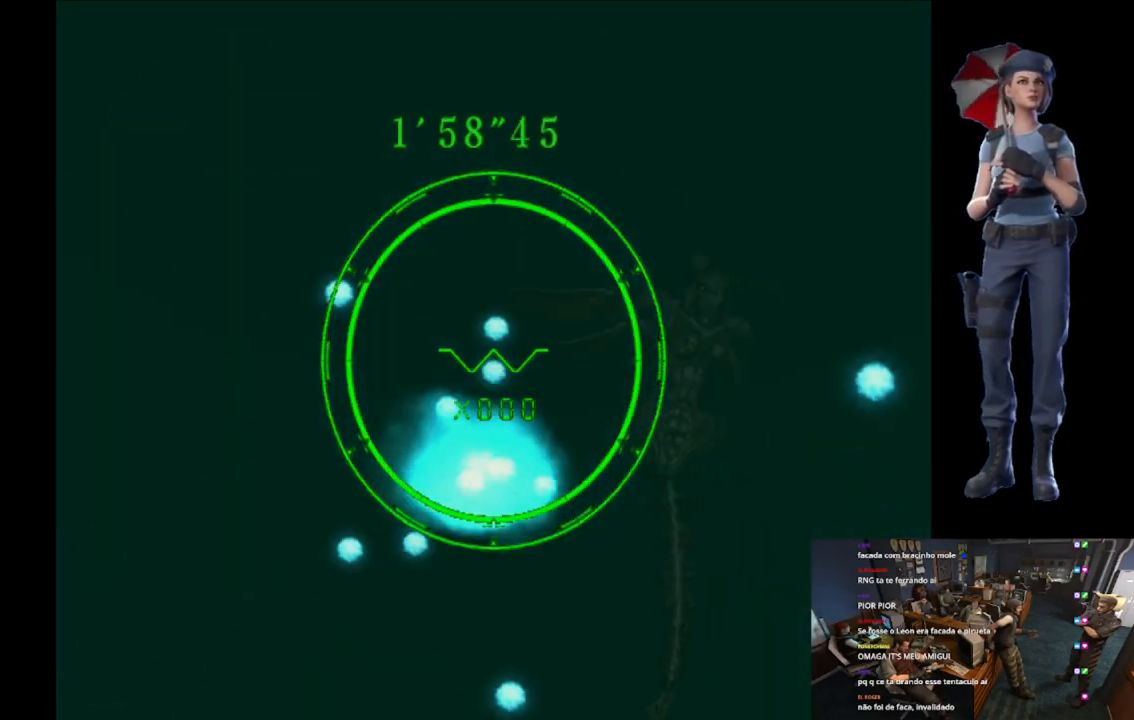
{"buttons": ["R2"], "left_stick": "right", "right_stick": "center", "events": [[50, "left_stick", "center"], [333, "A", "up"], [333, "left_stick", "right"]]}
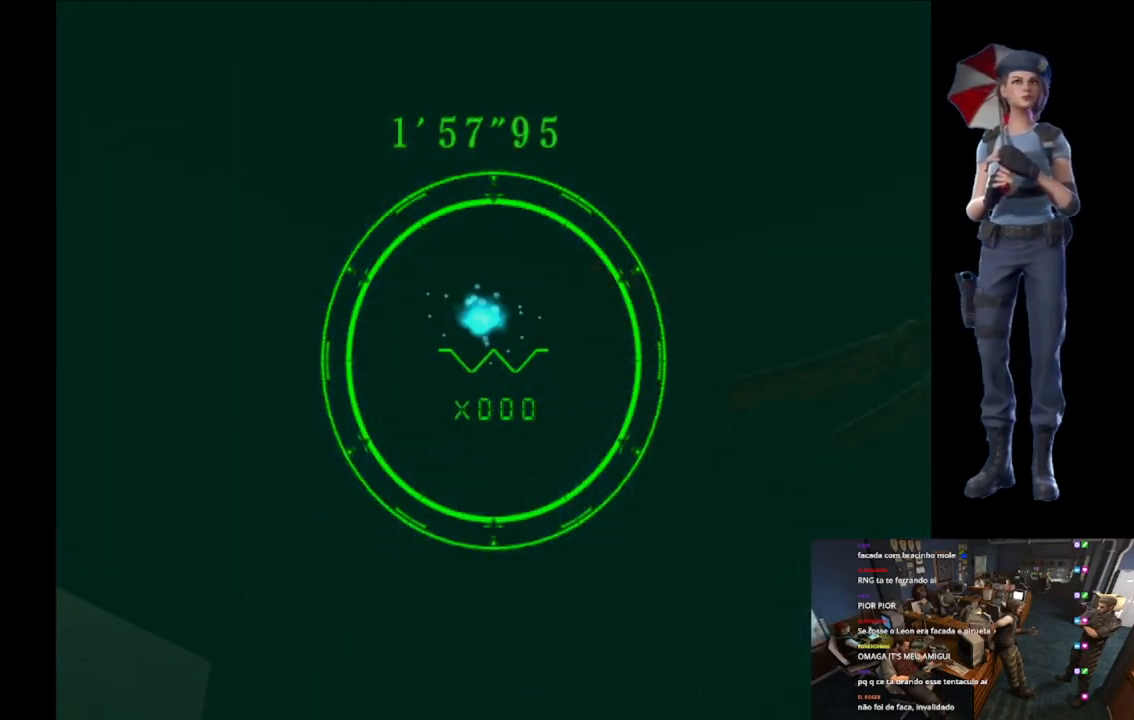
{"buttons": ["R2"], "left_stick": "down-right", "right_stick": "center", "events": [[100, "left_stick", "down-right"]]}
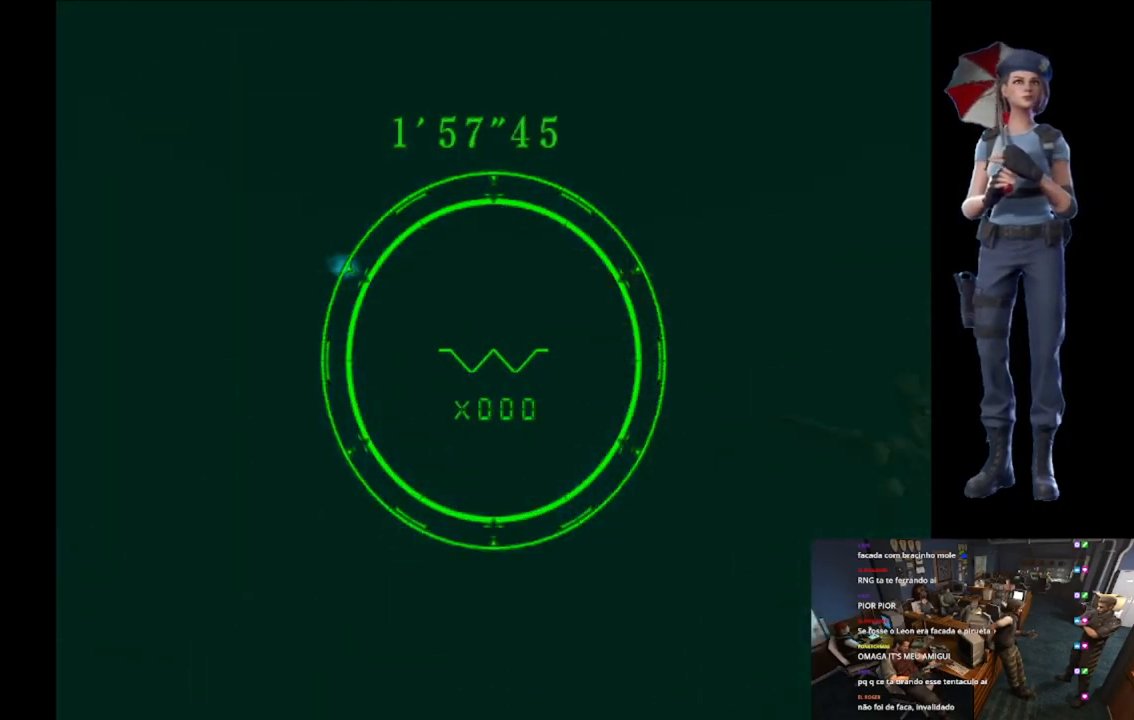
{"buttons": ["A", "R2"], "left_stick": "right", "right_stick": "center", "events": [[216, "A", "down"], [233, "left_stick", "right"]]}
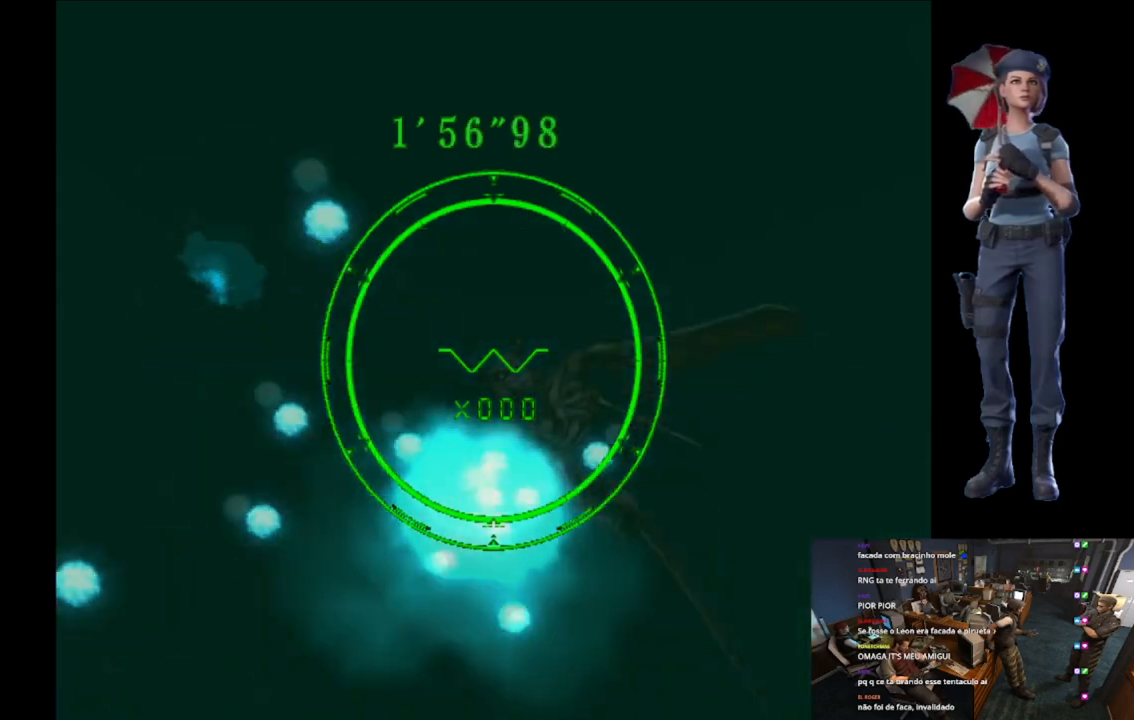
{"buttons": [], "left_stick": "center", "right_stick": "center", "events": [[350, "A", "up"], [417, "left_stick", "center"], [434, "R2", "up"]]}